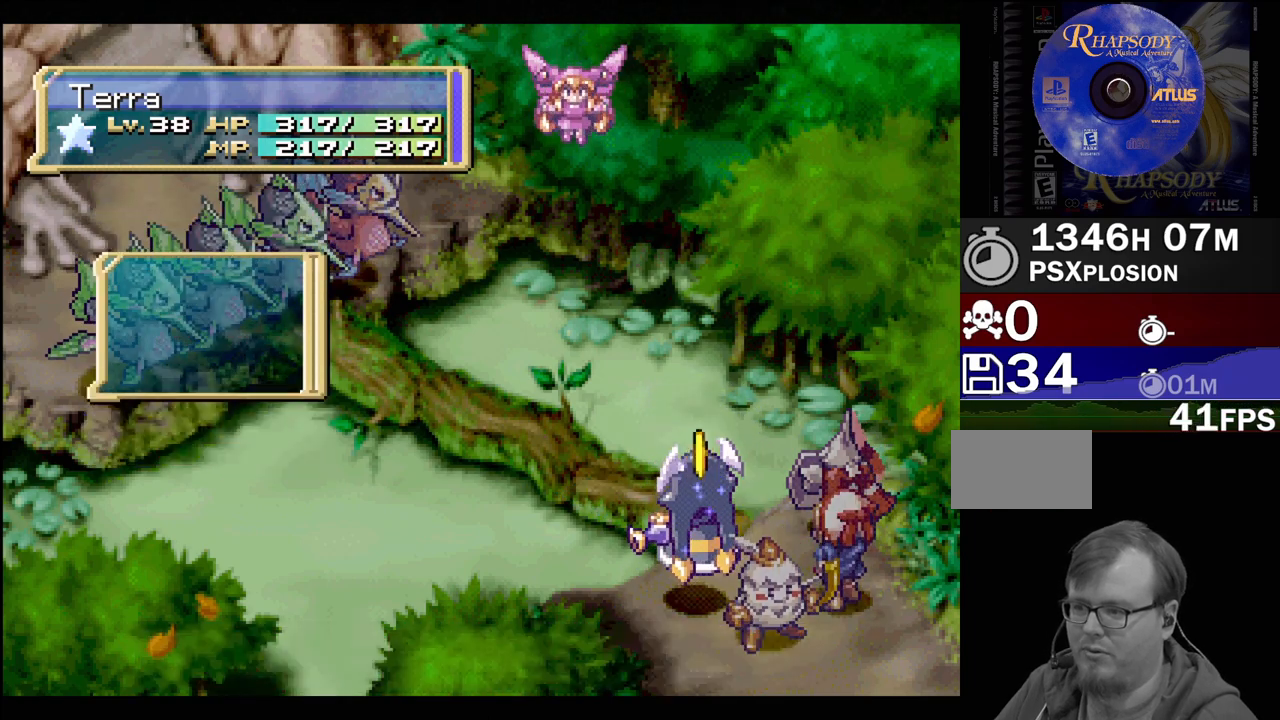
Gameplay with a controller (PlayStation layout); each line is a JSON object with the inputs held at the frame after it. "events" lists button and stick changes between this image and that frame as [ms after this image, input, new state], when the widget could be followed in between. Not read: L3 R3.
{"buttons": [], "events": [[17, "CROSS", "up"]]}
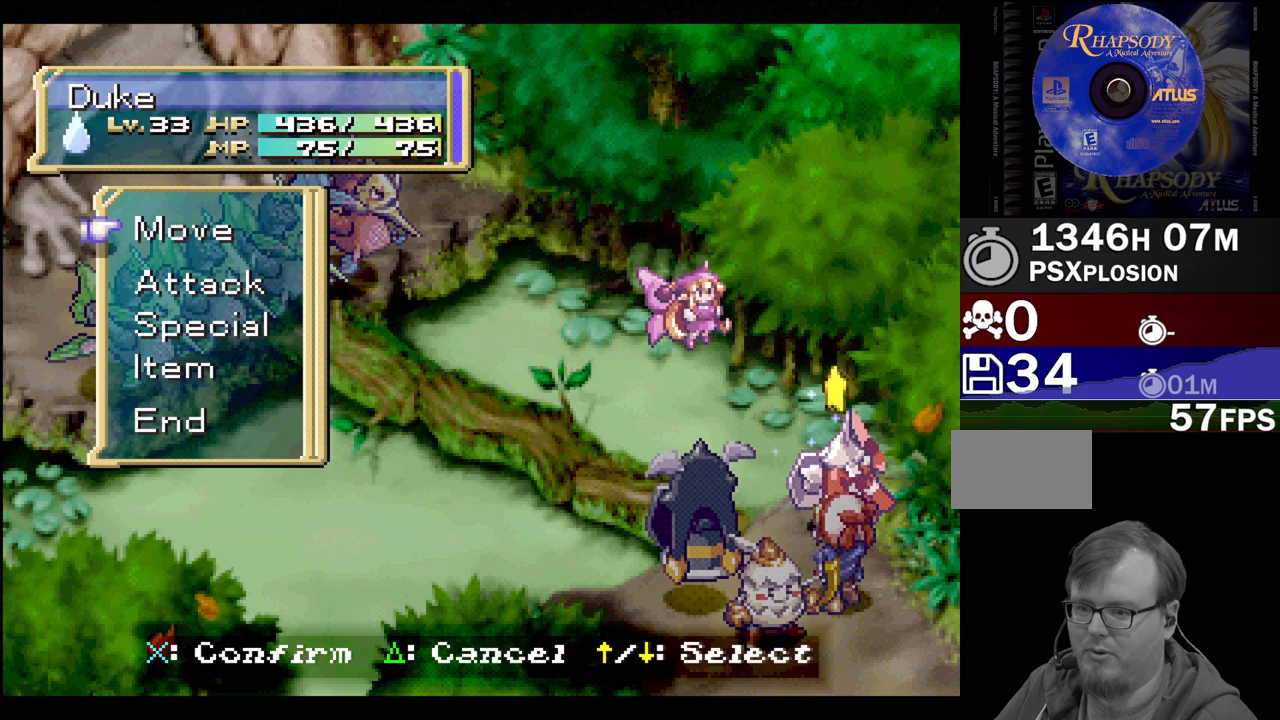
{"buttons": [], "events": []}
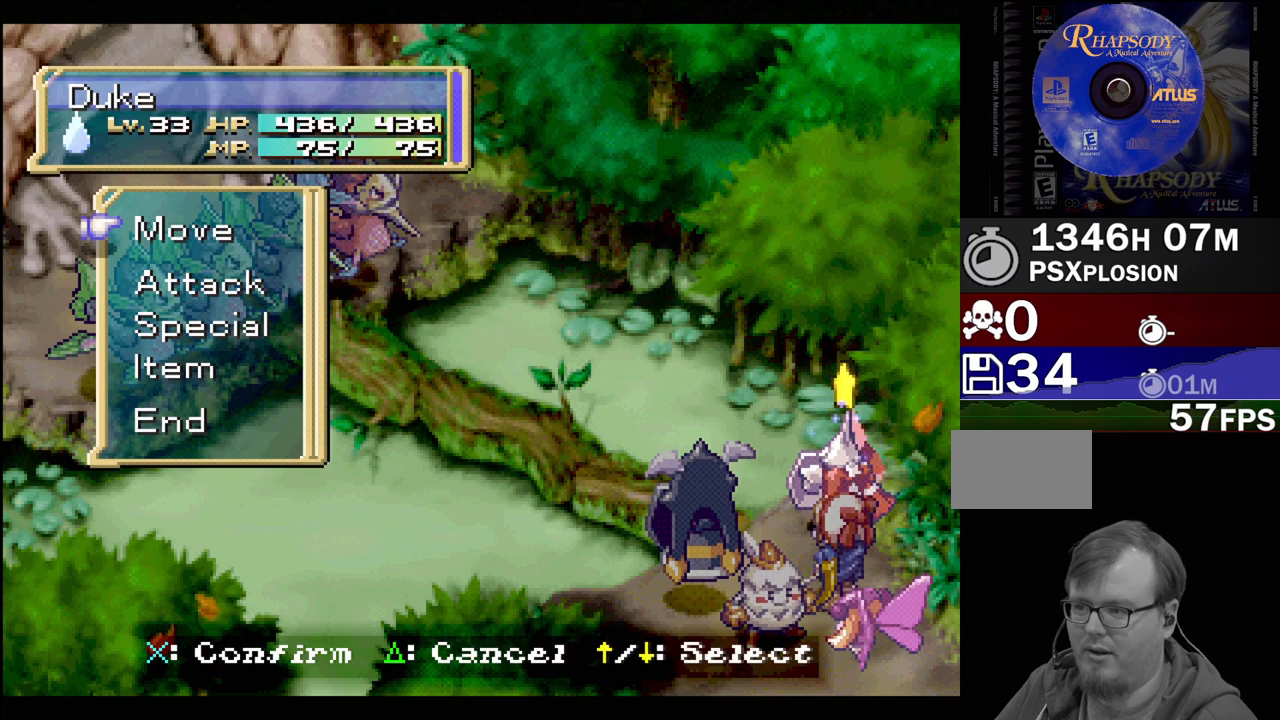
{"buttons": ["DPAD_UP", "DPAD_LEFT"], "events": [[50, "CROSS", "down"], [183, "CROSS", "up"], [283, "DPAD_LEFT", "down"], [417, "DPAD_UP", "down"]]}
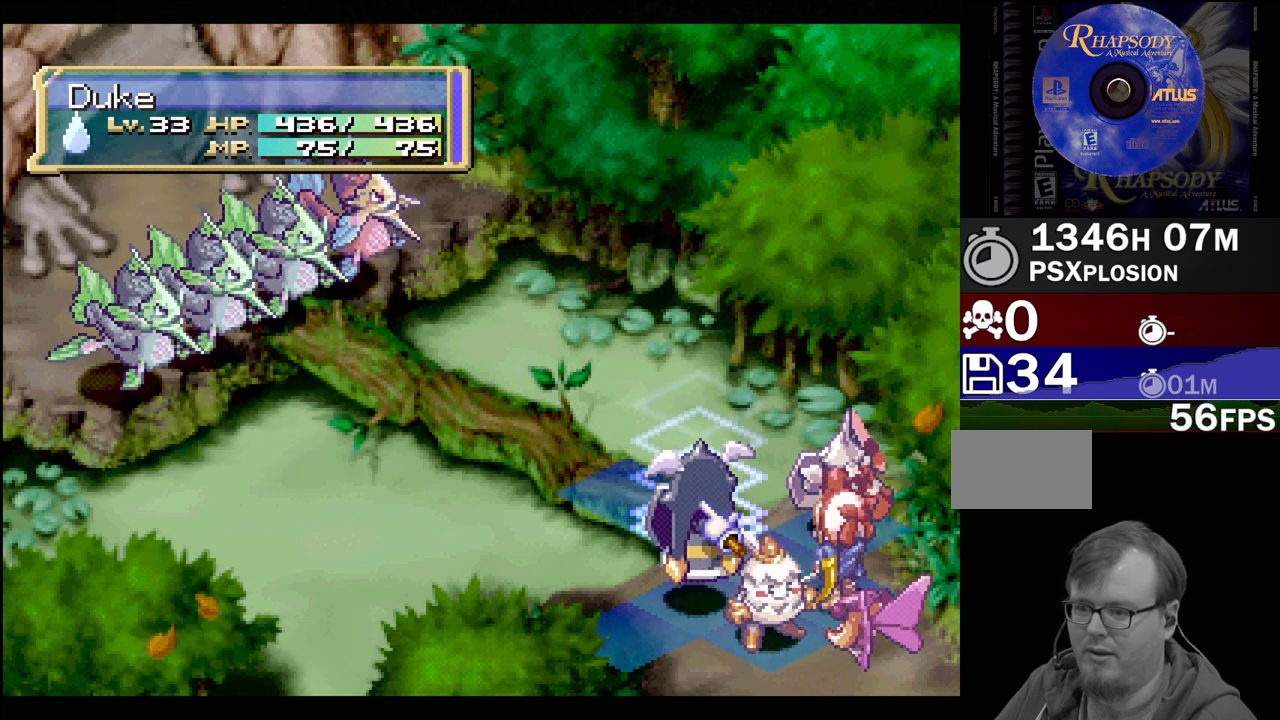
{"buttons": ["DPAD_DOWN", "DPAD_RIGHT"], "events": [[133, "DPAD_LEFT", "up"], [133, "DPAD_UP", "up"], [467, "DPAD_DOWN", "down"], [467, "DPAD_RIGHT", "down"]]}
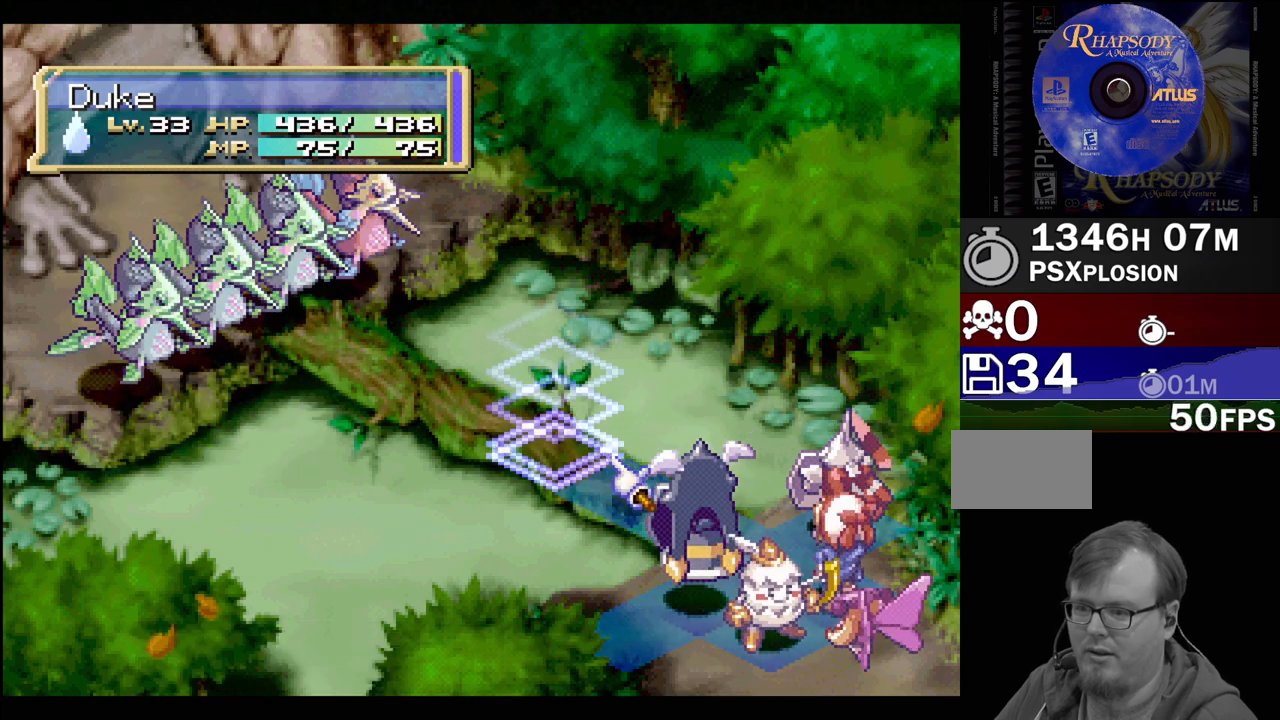
{"buttons": [], "events": [[67, "DPAD_DOWN", "up"], [67, "DPAD_RIGHT", "up"]]}
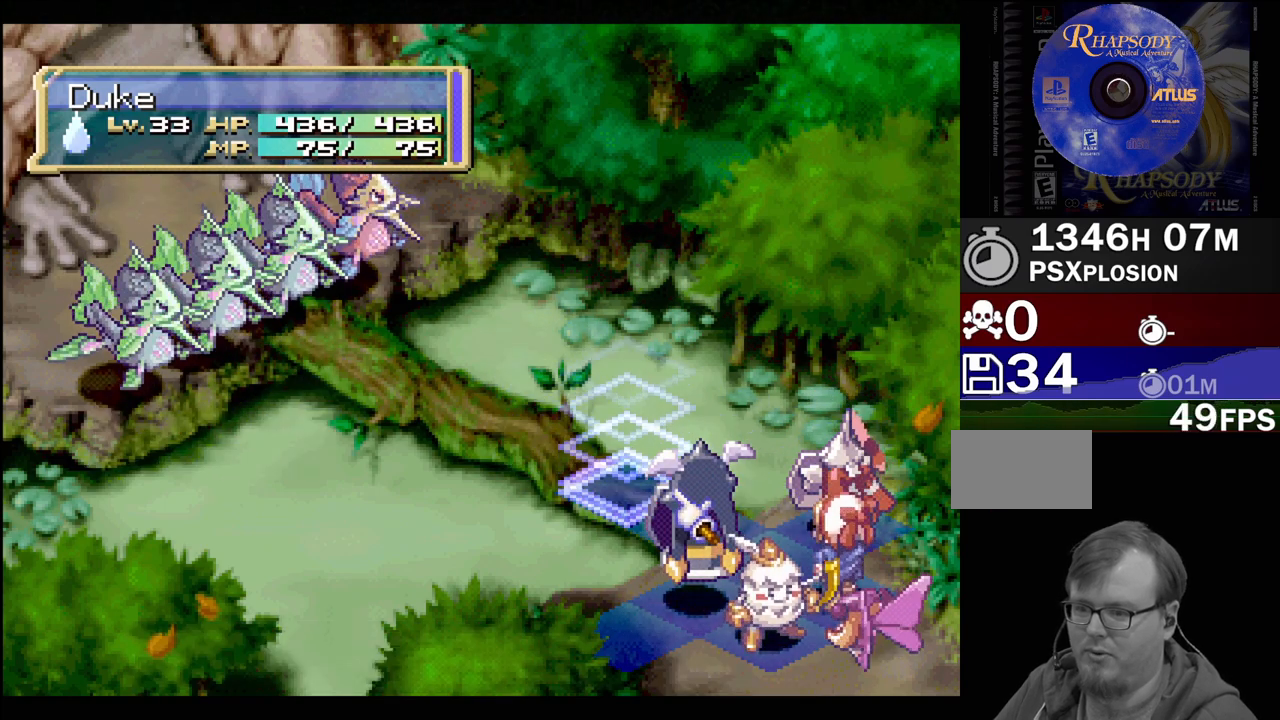
{"buttons": [], "events": [[233, "DPAD_LEFT", "down"], [333, "DPAD_LEFT", "up"]]}
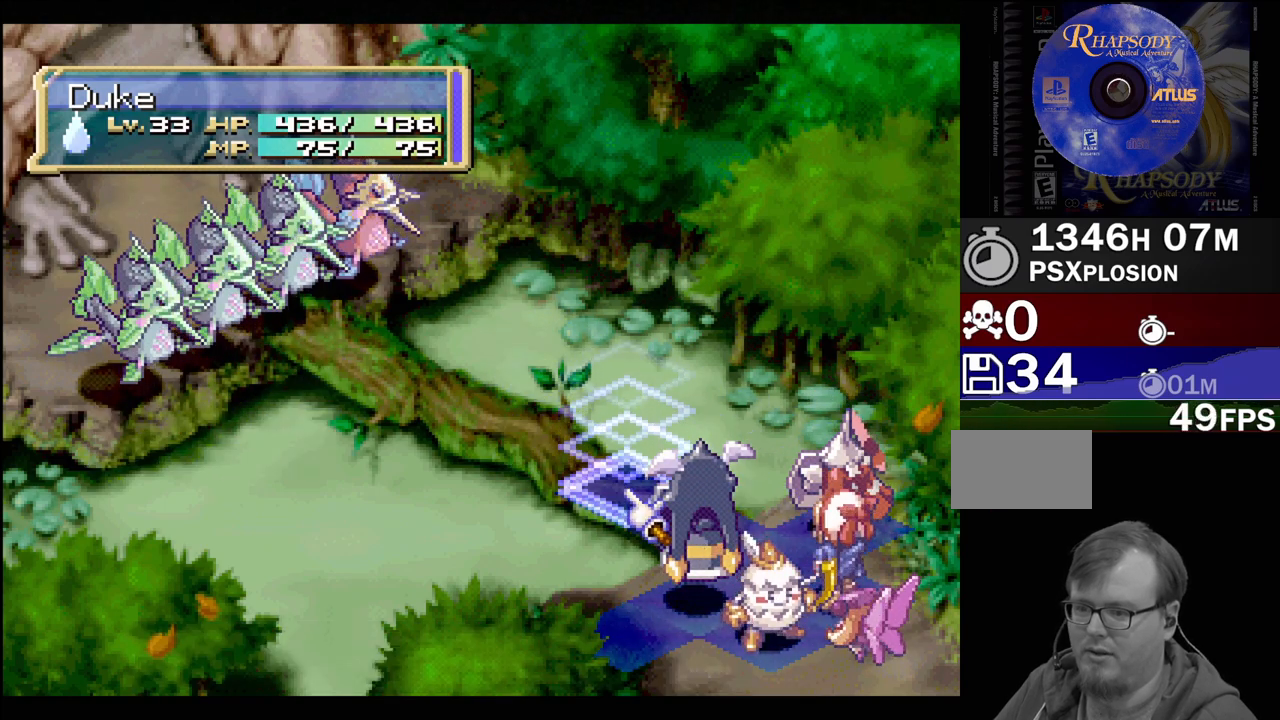
{"buttons": [], "events": [[117, "CROSS", "down"], [250, "CROSS", "up"]]}
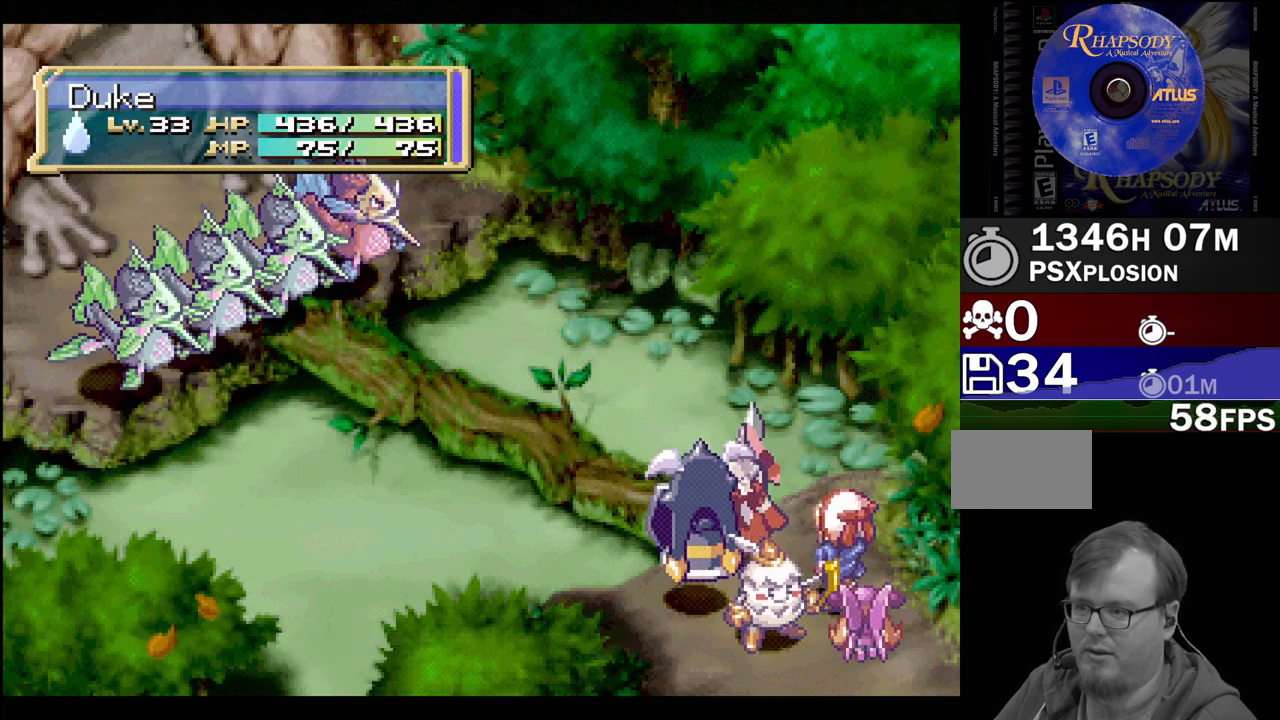
{"buttons": [], "events": []}
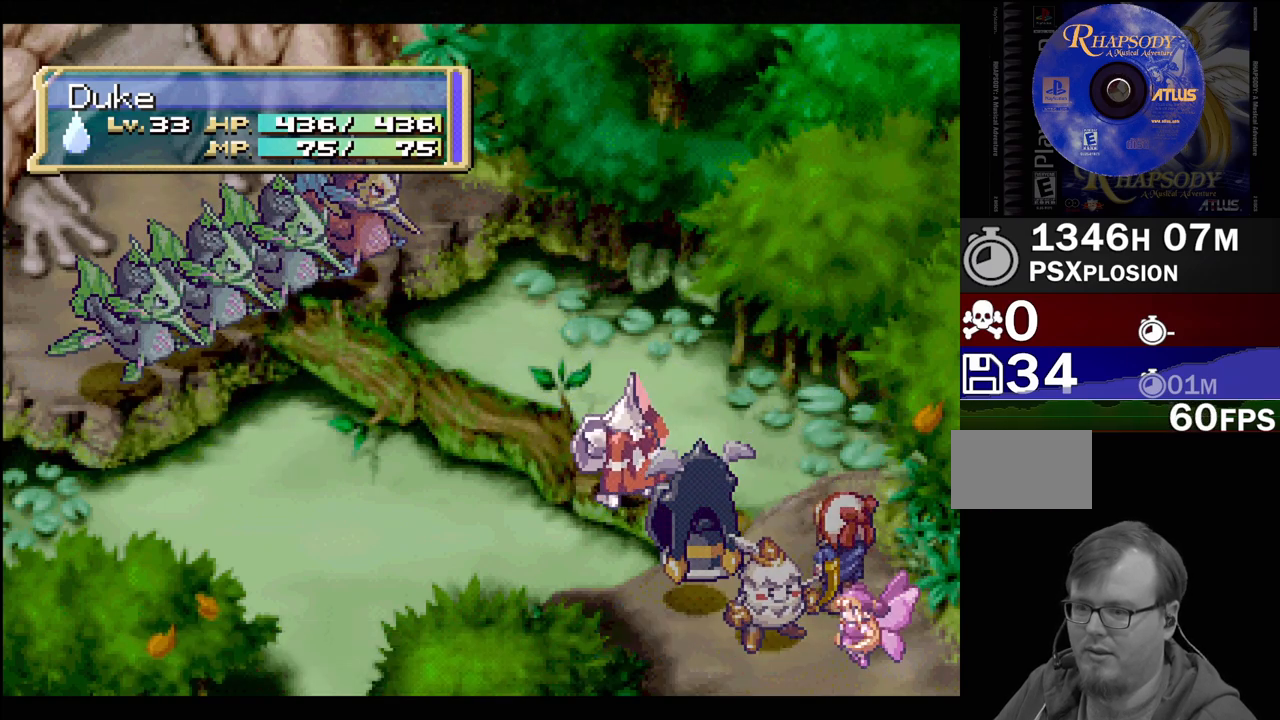
{"buttons": [], "events": []}
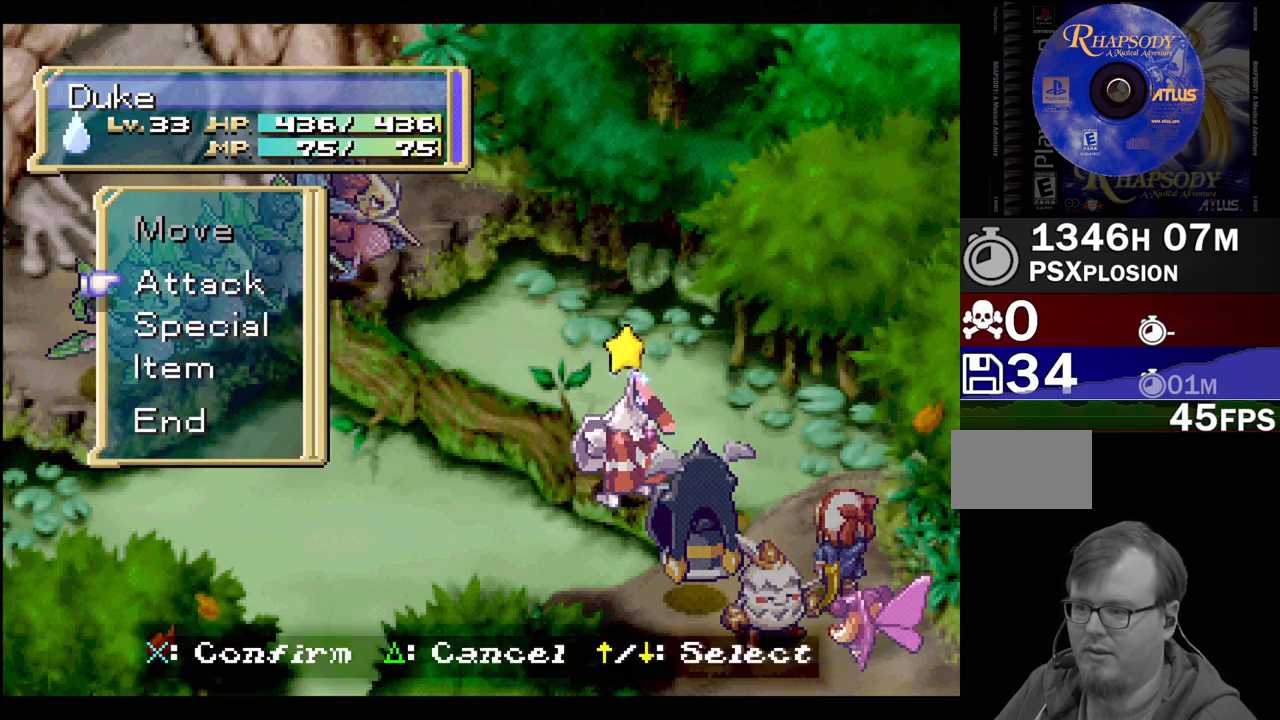
{"buttons": ["DPAD_DOWN"], "events": [[33, "DPAD_DOWN", "down"], [133, "DPAD_DOWN", "up"], [233, "DPAD_DOWN", "down"], [317, "DPAD_DOWN", "up"], [400, "DPAD_DOWN", "down"]]}
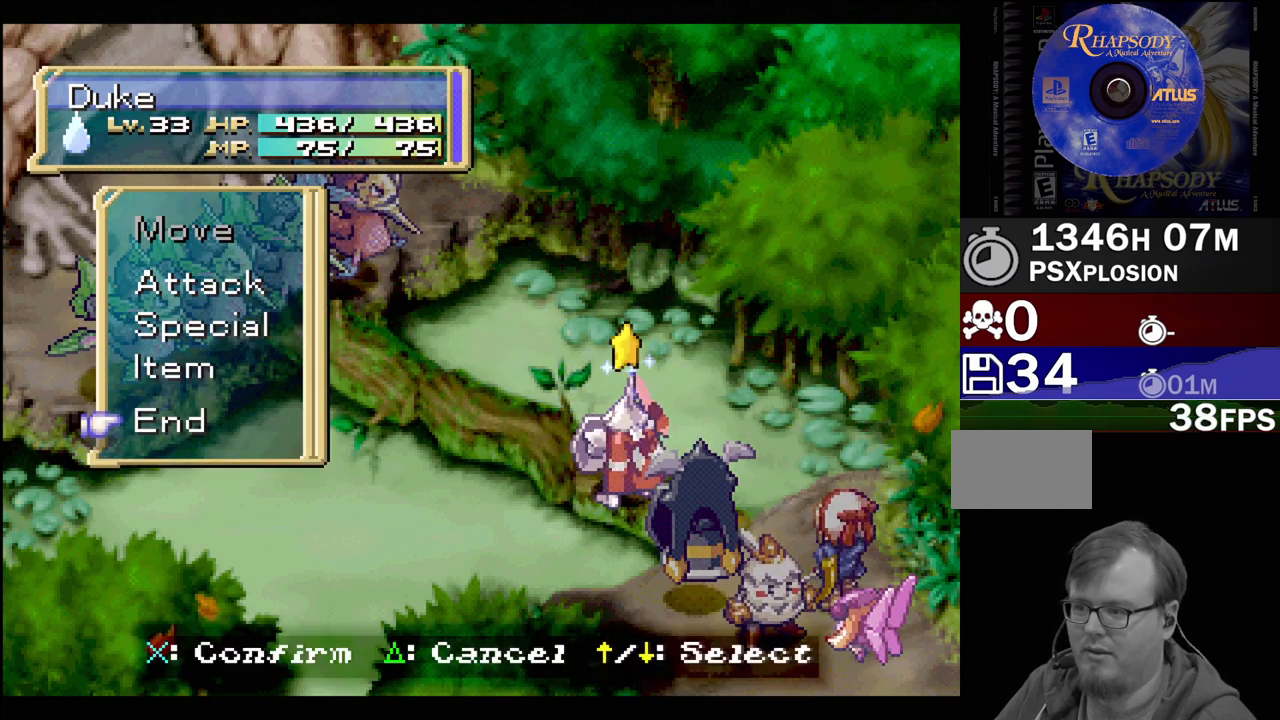
{"buttons": [], "events": [[17, "DPAD_DOWN", "up"]]}
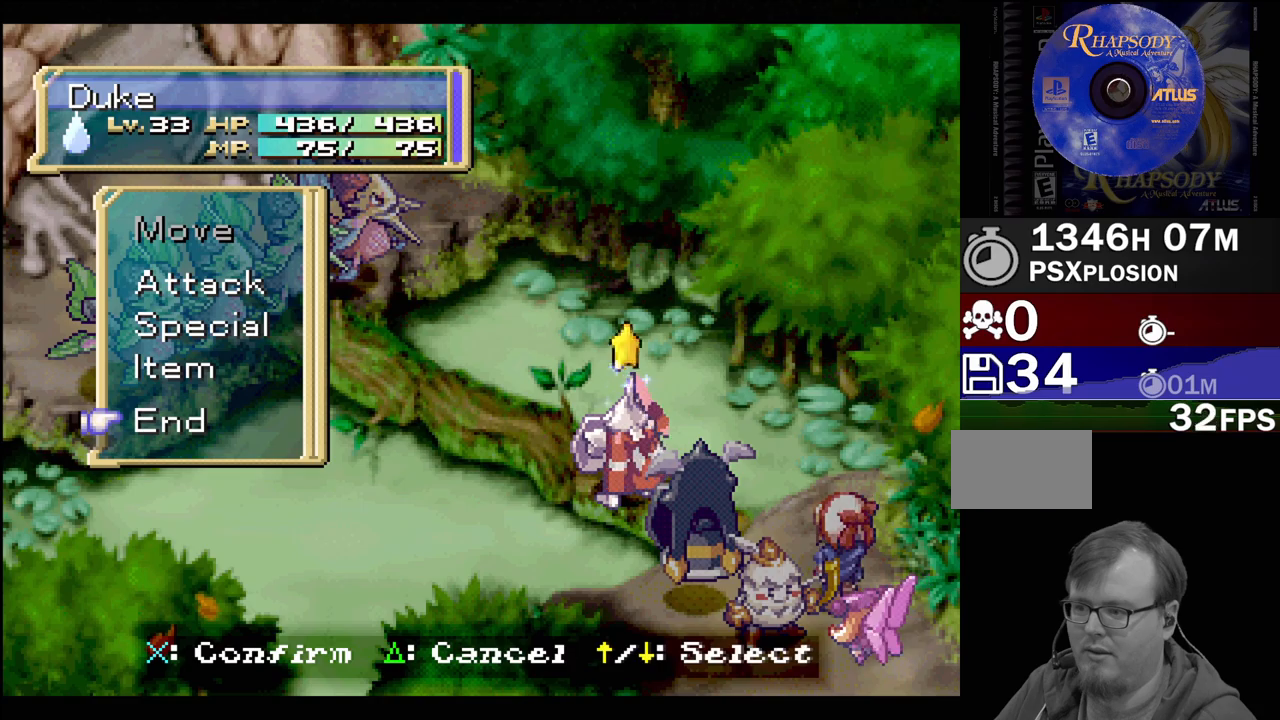
{"buttons": [], "events": []}
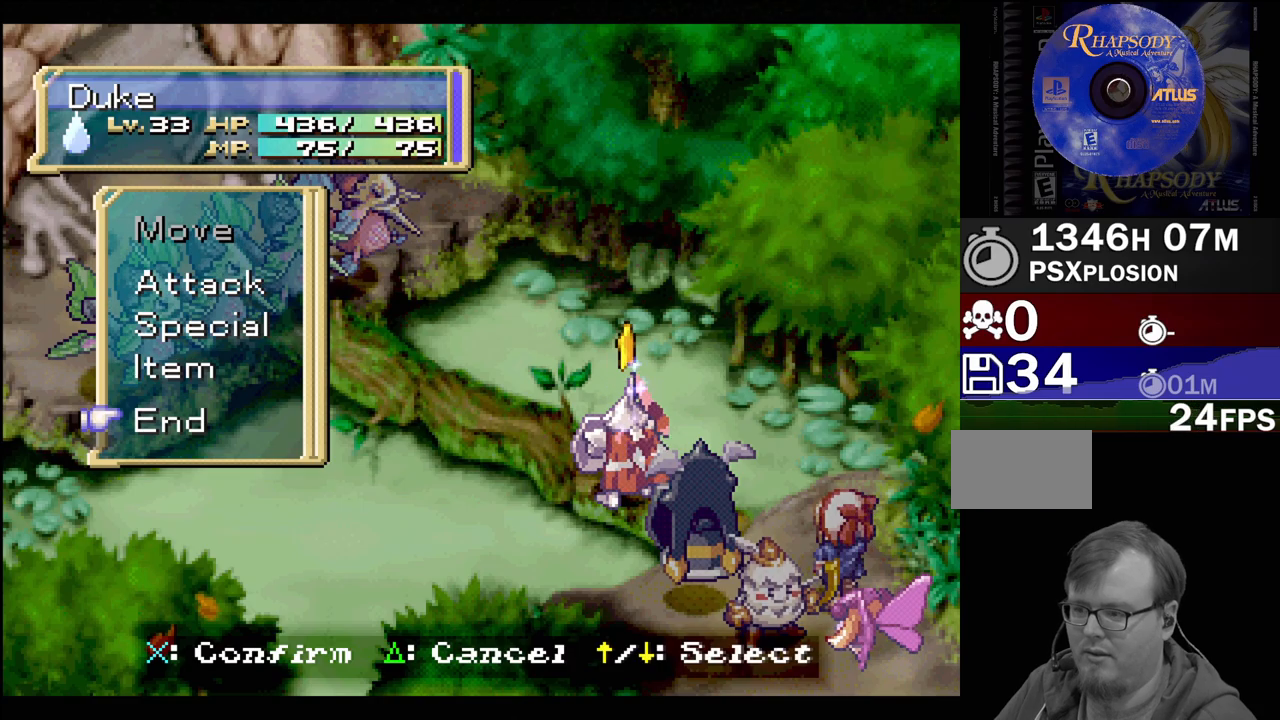
{"buttons": [], "events": [[183, "DPAD_UP", "down"], [267, "DPAD_UP", "up"], [333, "DPAD_UP", "down"], [483, "DPAD_UP", "up"]]}
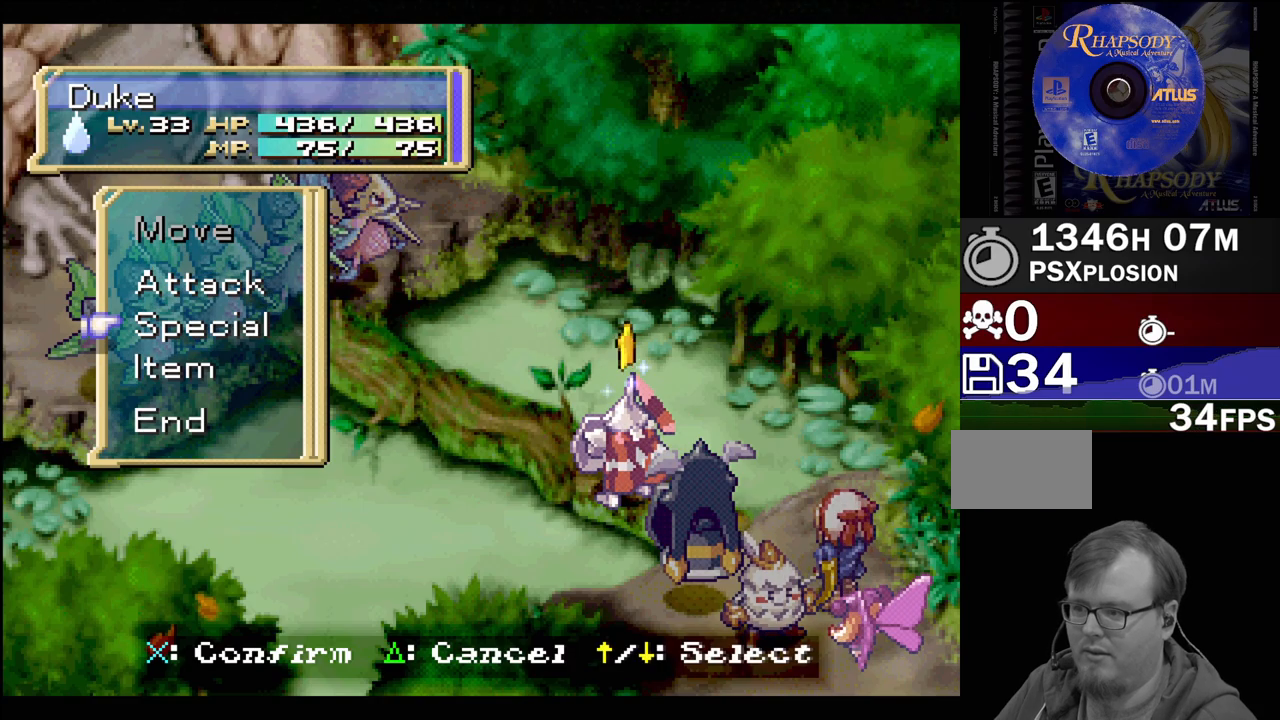
{"buttons": [], "events": [[50, "CROSS", "down"], [217, "CROSS", "up"]]}
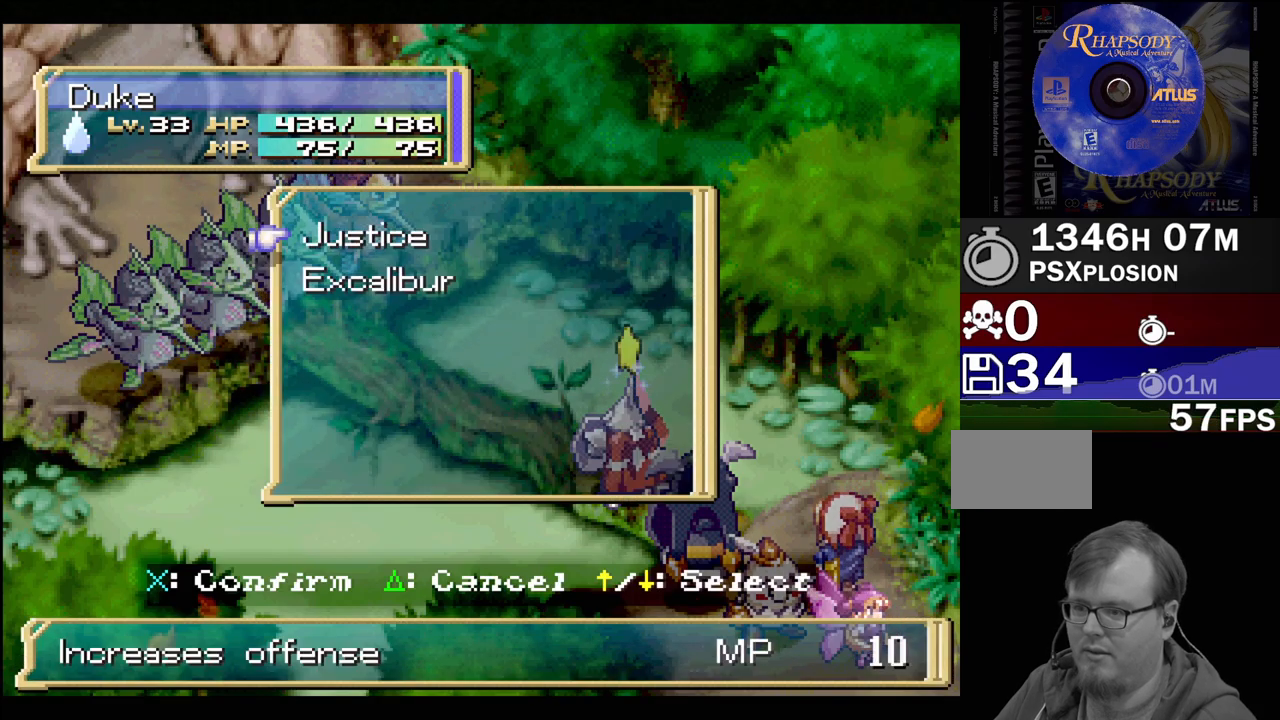
{"buttons": [], "events": [[333, "DPAD_DOWN", "down"], [467, "DPAD_DOWN", "up"]]}
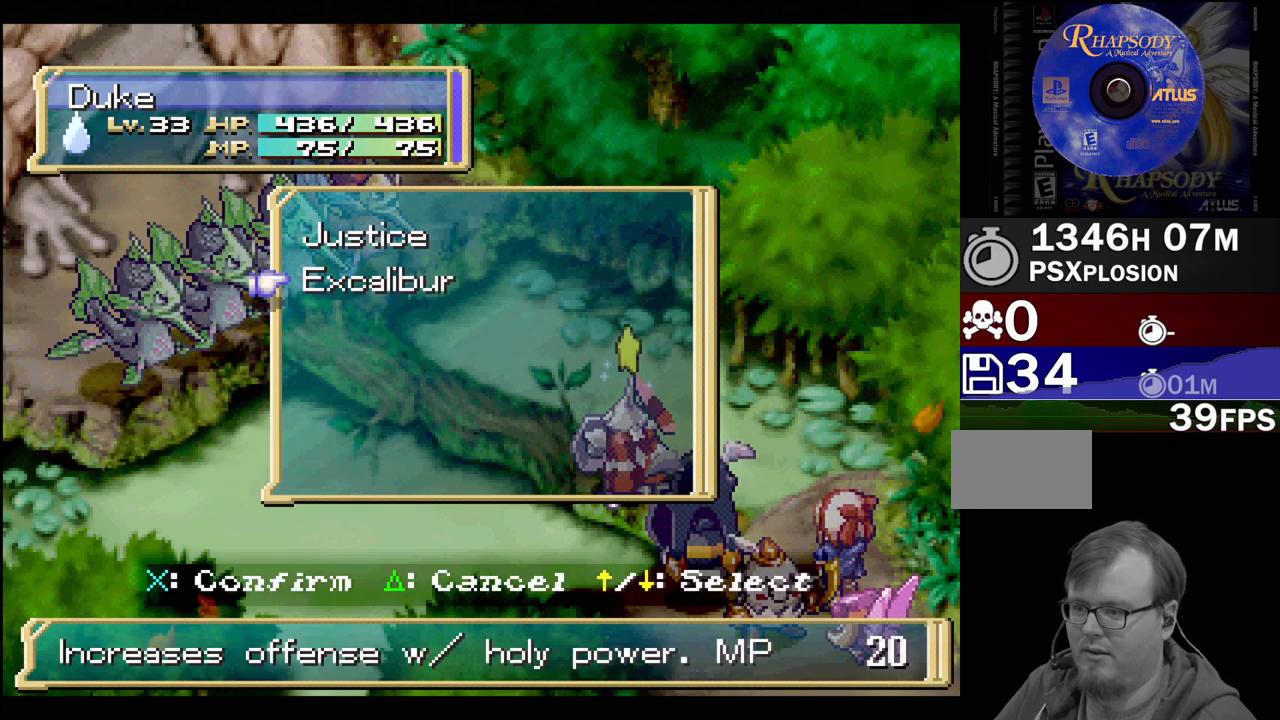
{"buttons": [], "events": []}
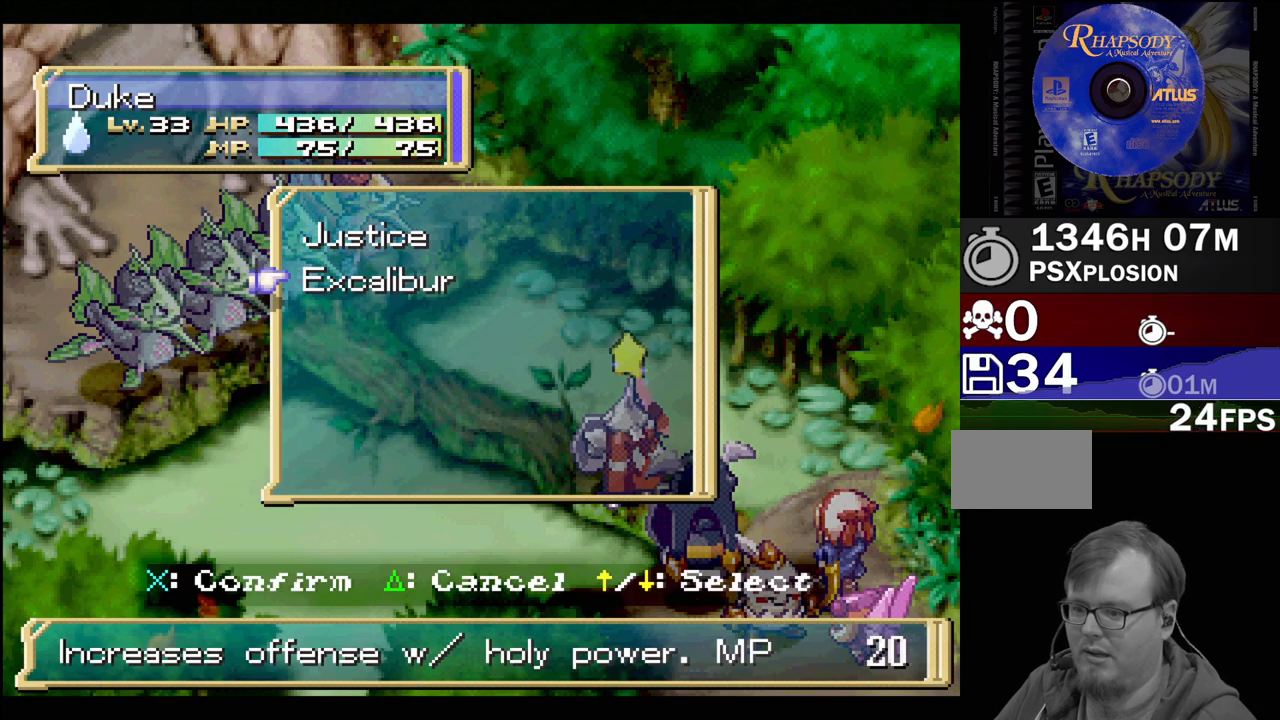
{"buttons": [], "events": [[83, "CROSS", "down"], [217, "CROSS", "up"]]}
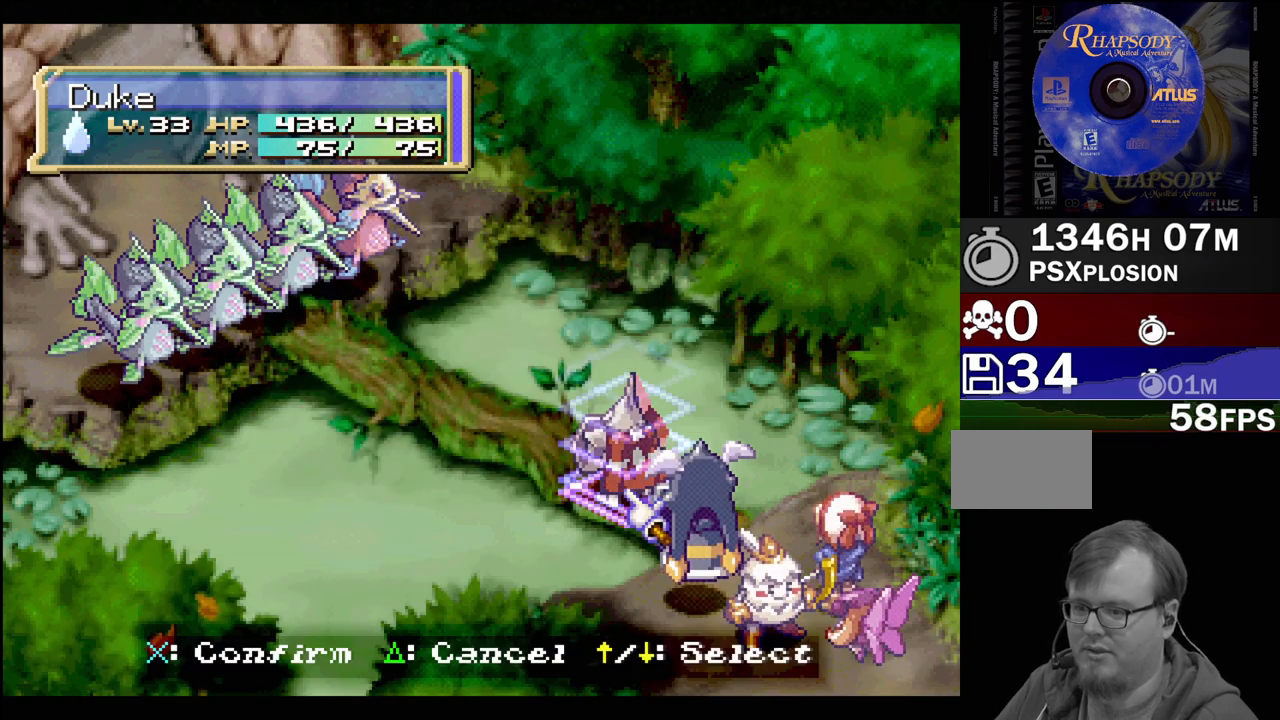
{"buttons": [], "events": [[83, "CROSS", "down"], [233, "CROSS", "up"]]}
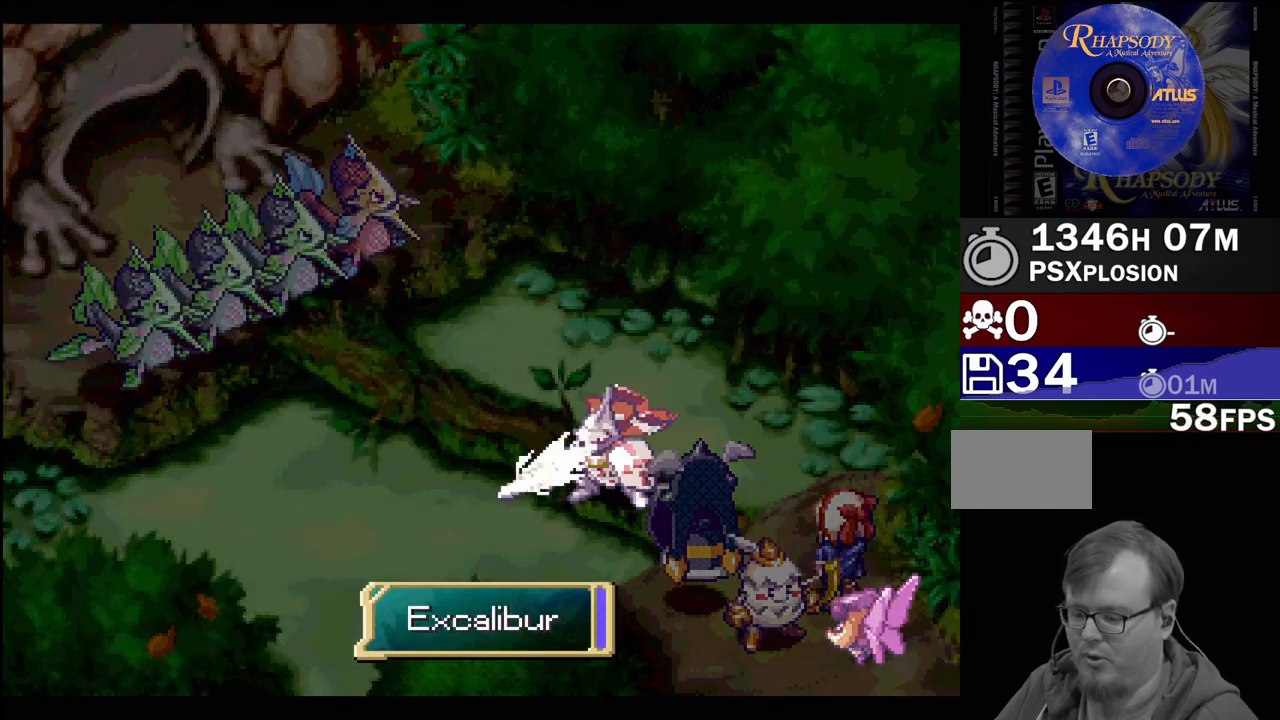
{"buttons": [], "events": []}
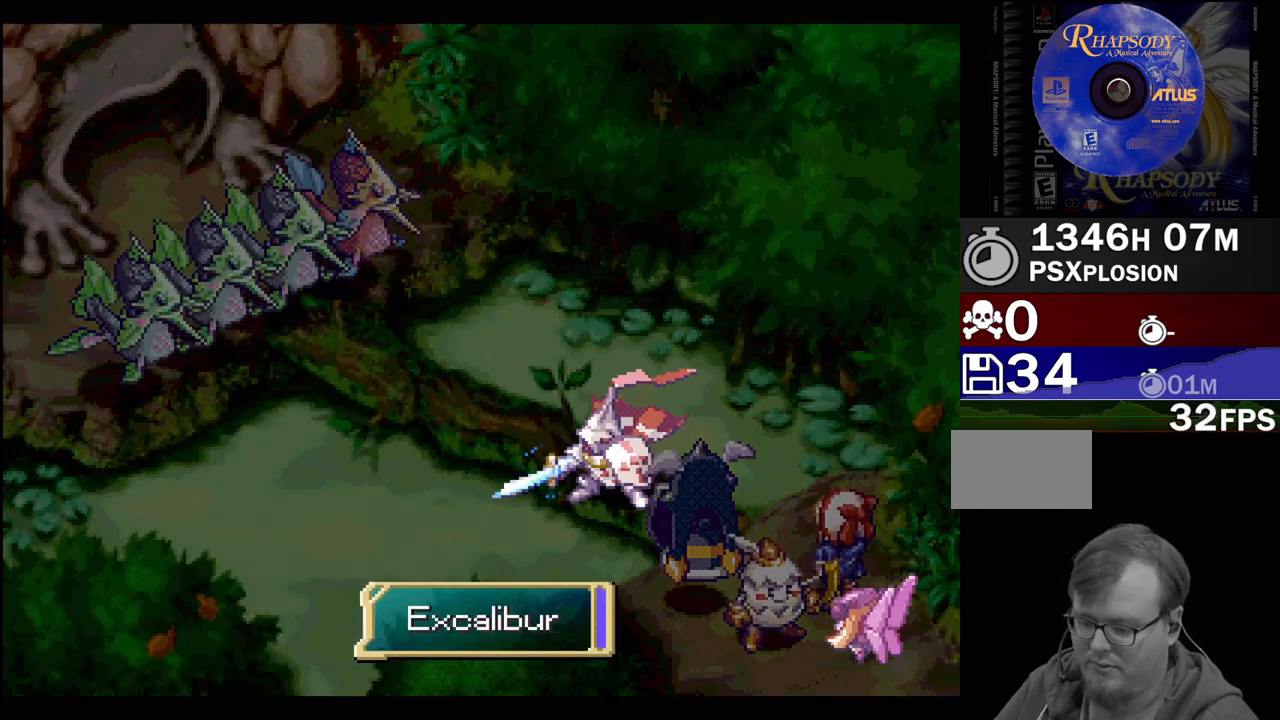
{"buttons": [], "events": []}
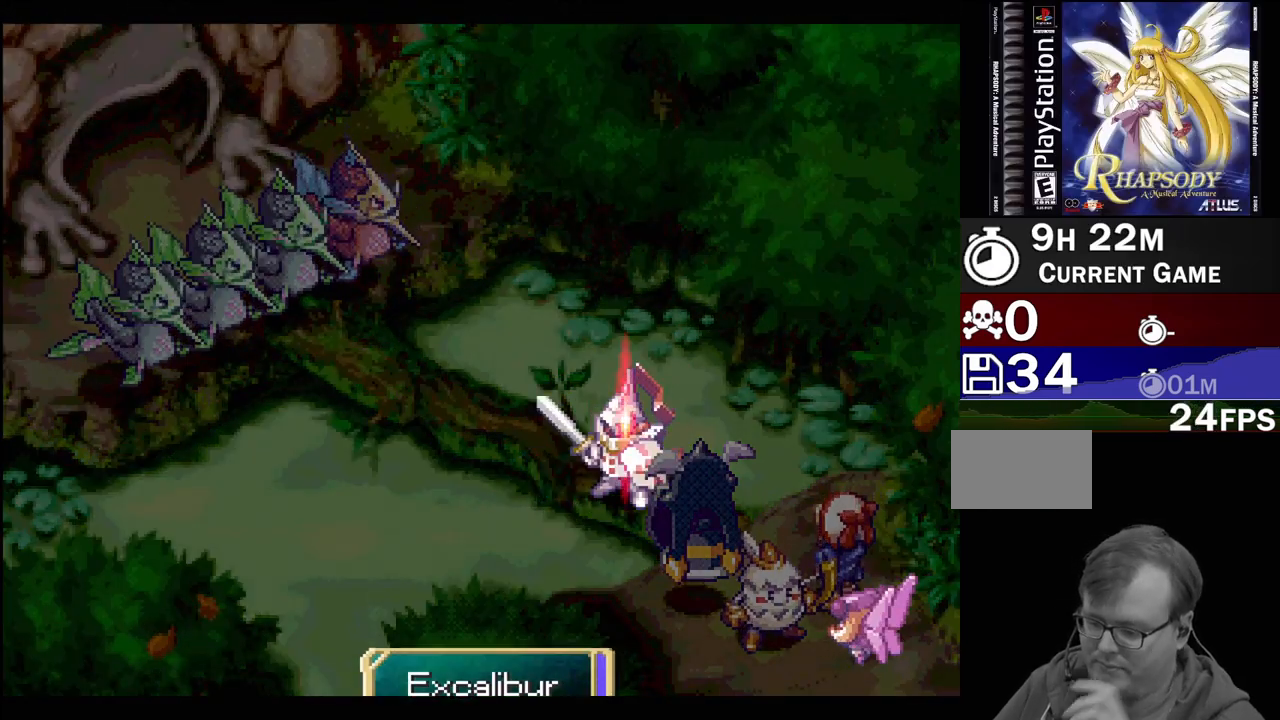
{"buttons": [], "events": []}
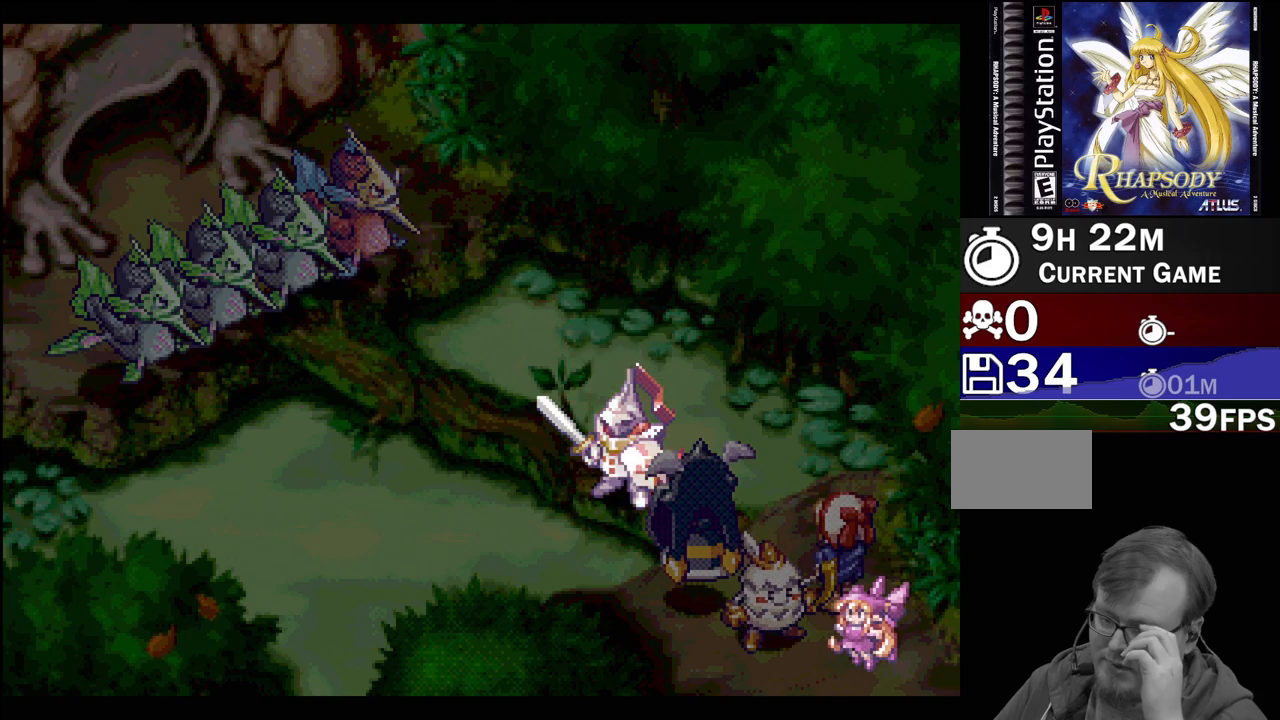
{"buttons": [], "events": []}
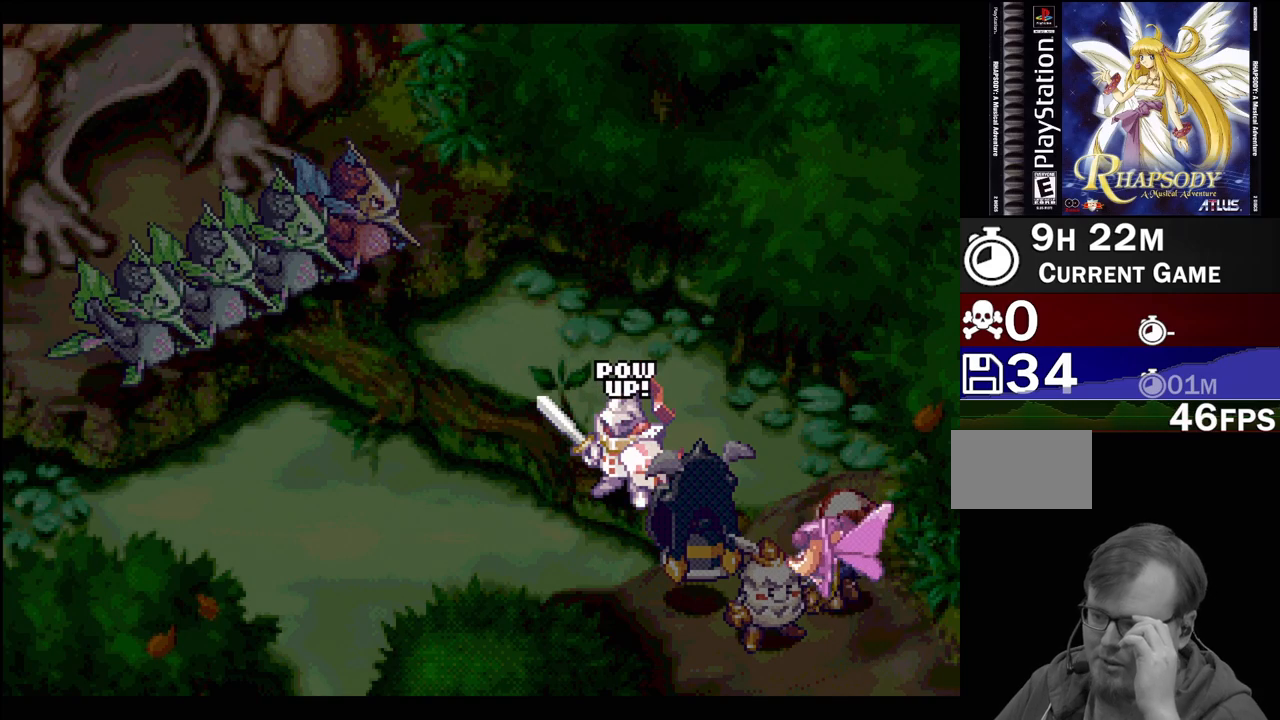
{"buttons": [], "events": []}
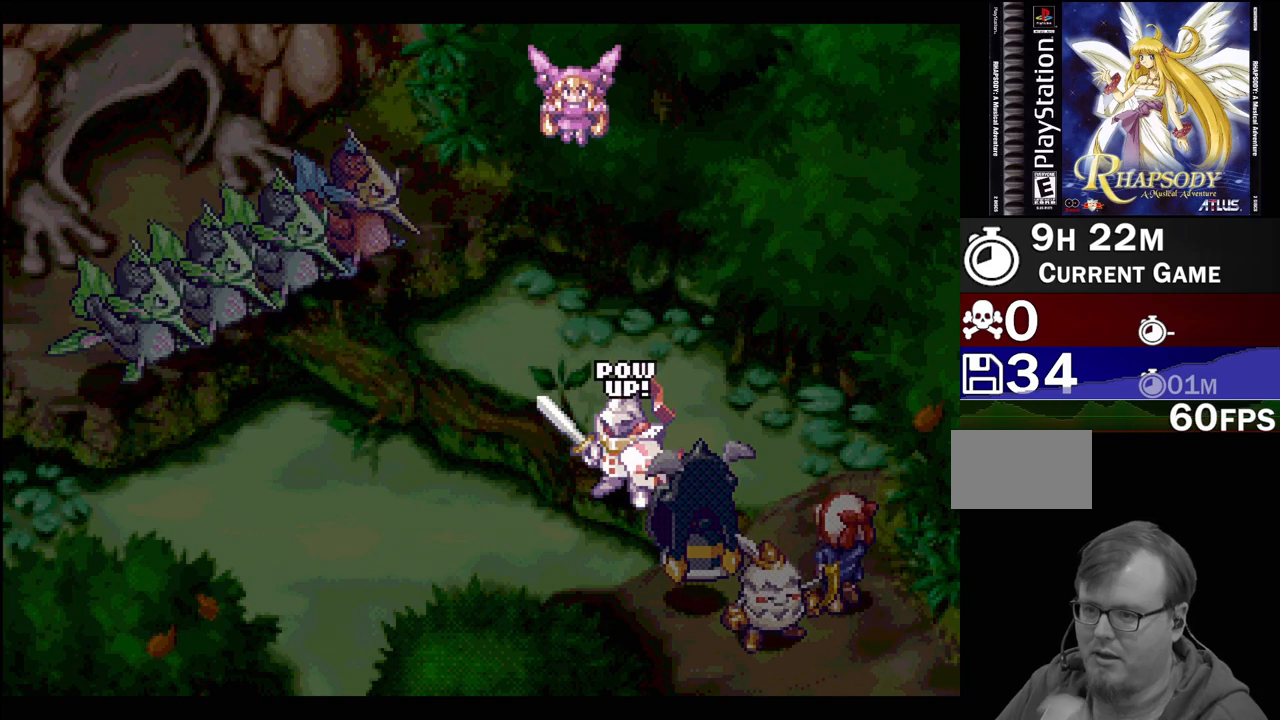
{"buttons": [], "events": []}
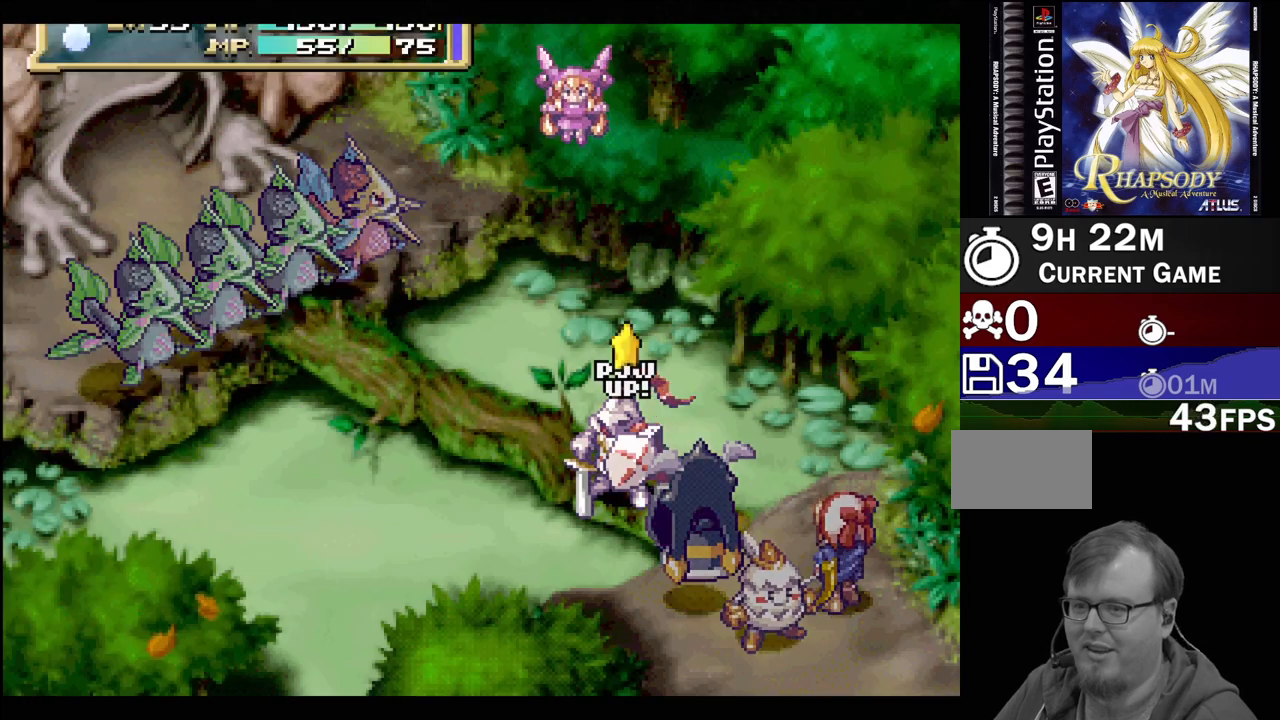
{"buttons": [], "events": []}
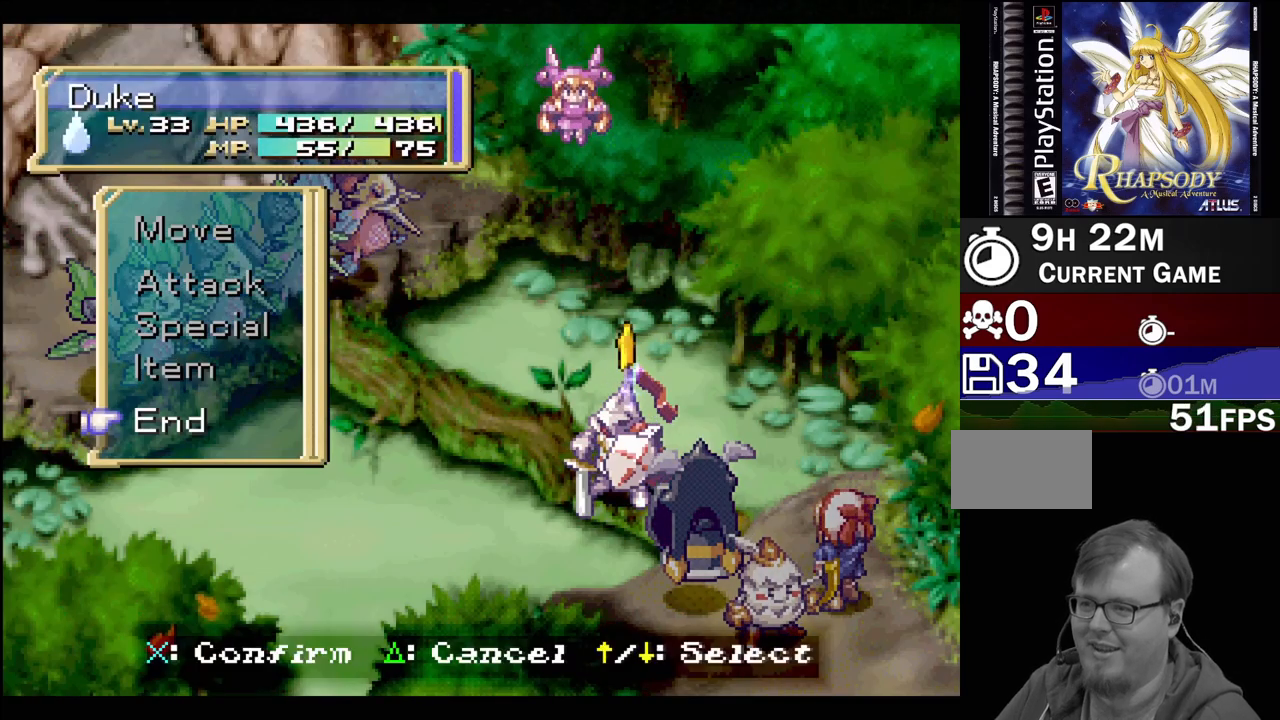
{"buttons": ["DPAD_DOWN"], "events": [[233, "DPAD_UP", "down"], [333, "DPAD_UP", "up"], [467, "DPAD_DOWN", "down"]]}
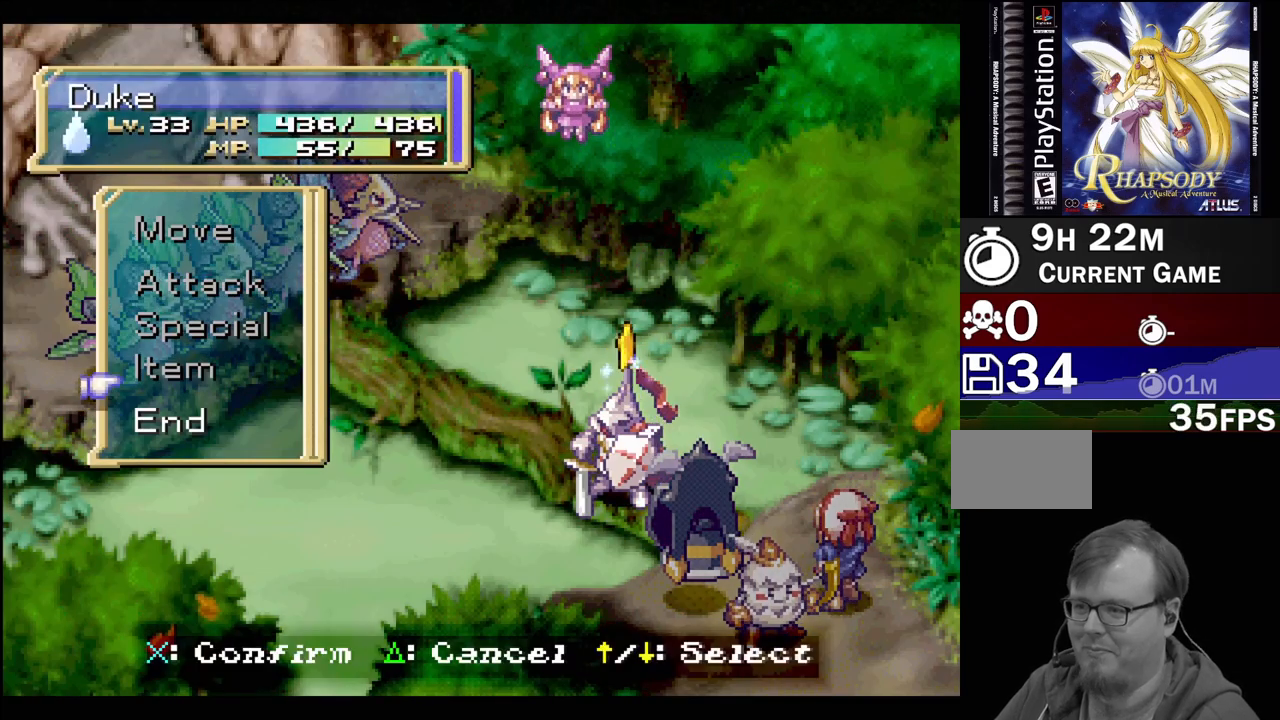
{"buttons": [], "events": [[67, "DPAD_DOWN", "up"], [183, "CROSS", "down"], [300, "CROSS", "up"]]}